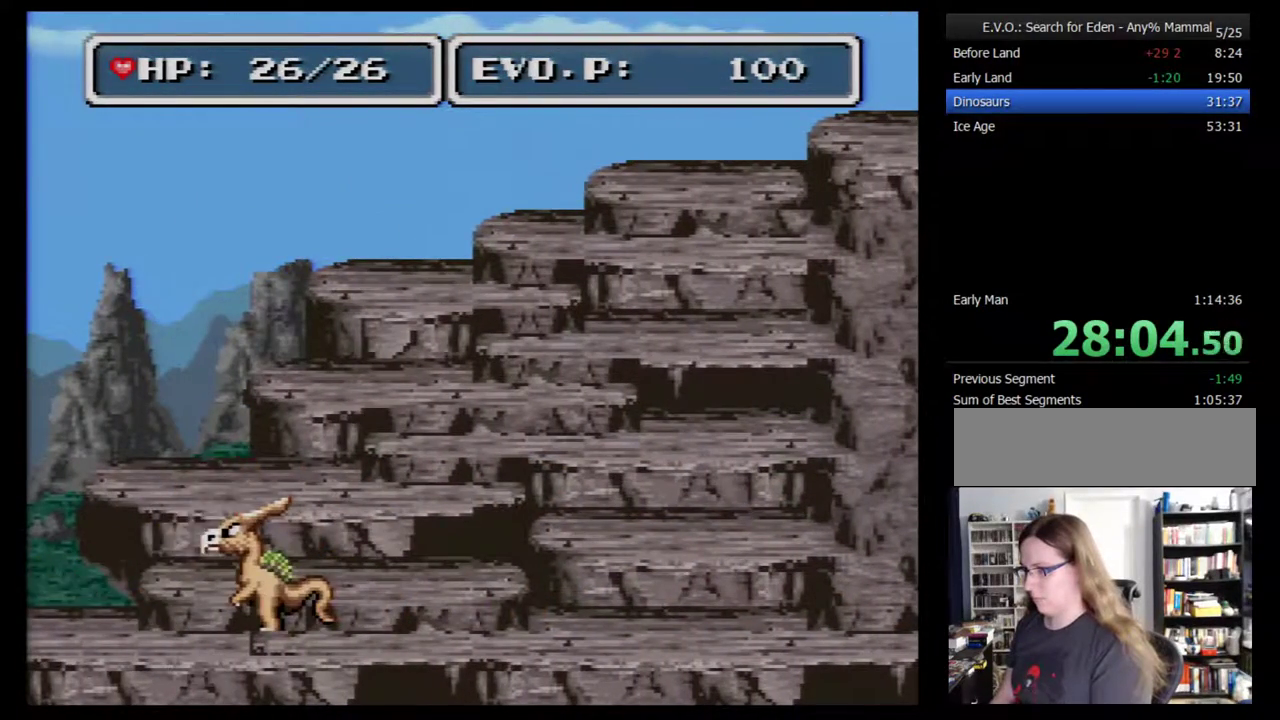
Gameplay with a controller (Nintendo layout); each line is a JSON object with the inputs held at the frame after it. "events" lists button and stick changes between this image and that frame as [ms after this image, input, new state], when the widget could be followed in between. Not read: L3 R3.
{"buttons": ["DPAD_RIGHT"], "events": [[283, "DPAD_LEFT", "down"], [417, "DPAD_LEFT", "up"], [467, "DPAD_RIGHT", "down"]]}
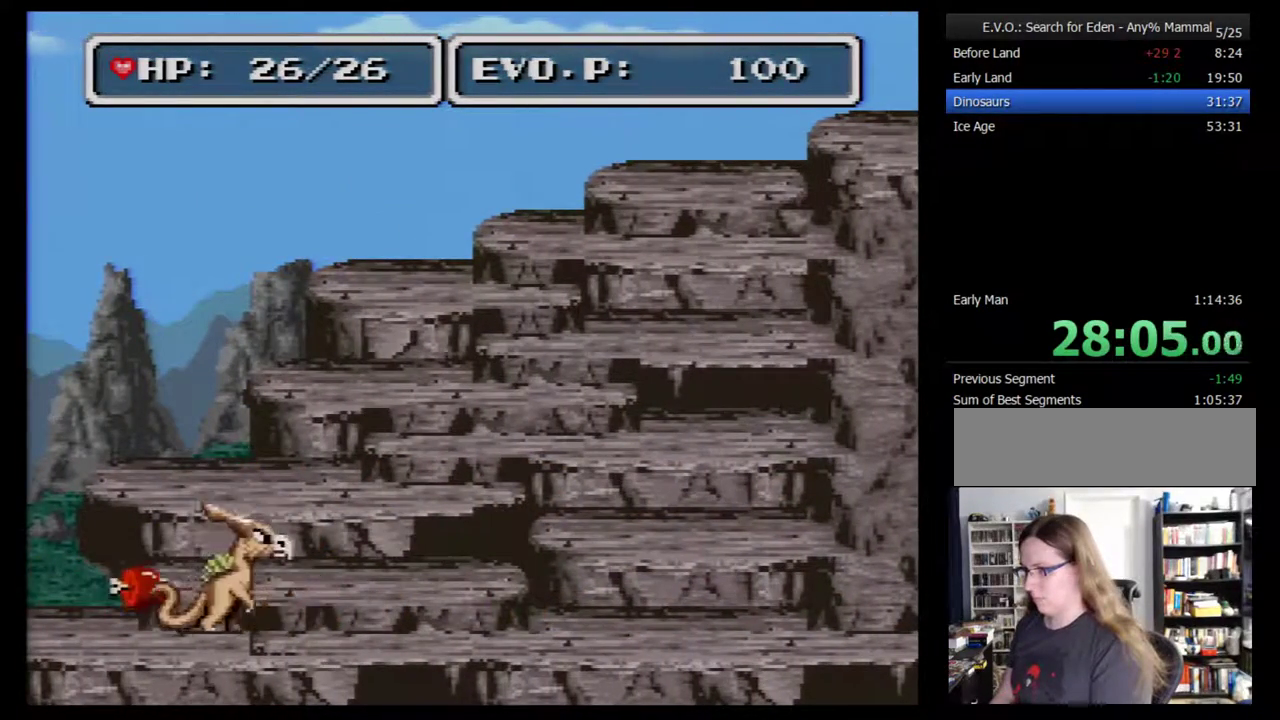
{"buttons": ["DPAD_RIGHT"], "events": [[67, "DPAD_RIGHT", "up"], [167, "DPAD_RIGHT", "down"]]}
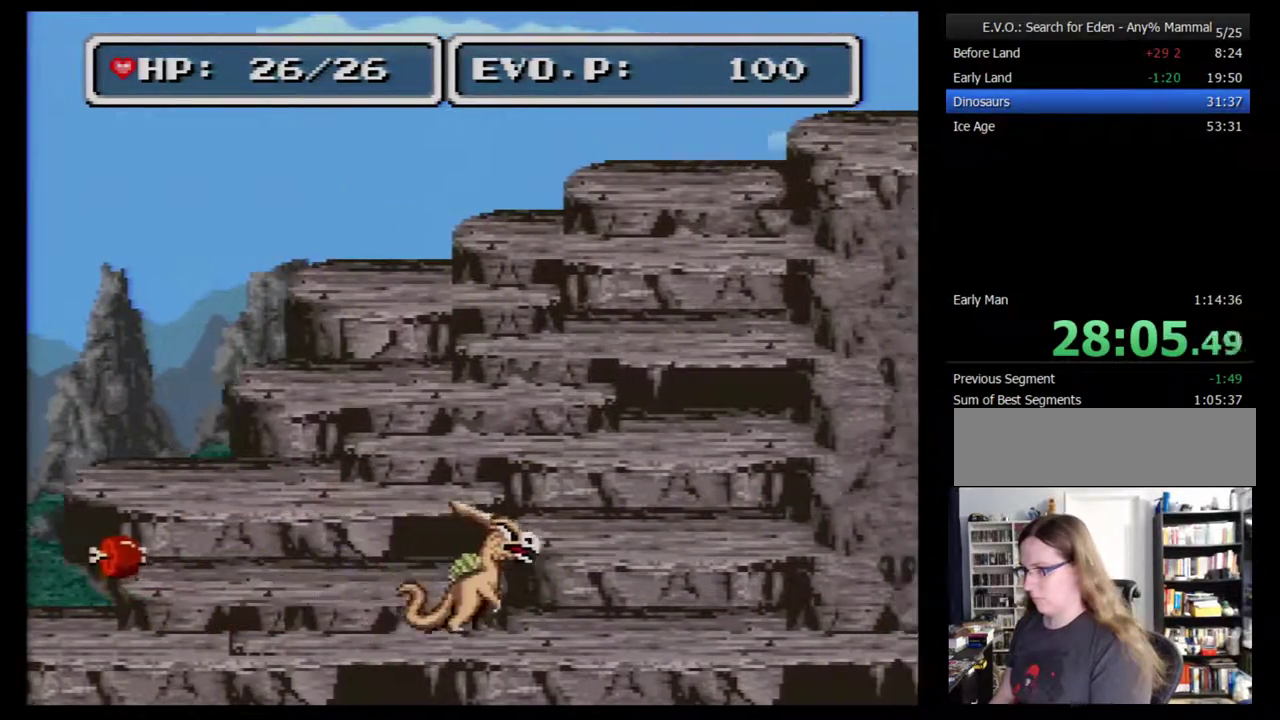
{"buttons": ["DPAD_RIGHT"], "events": []}
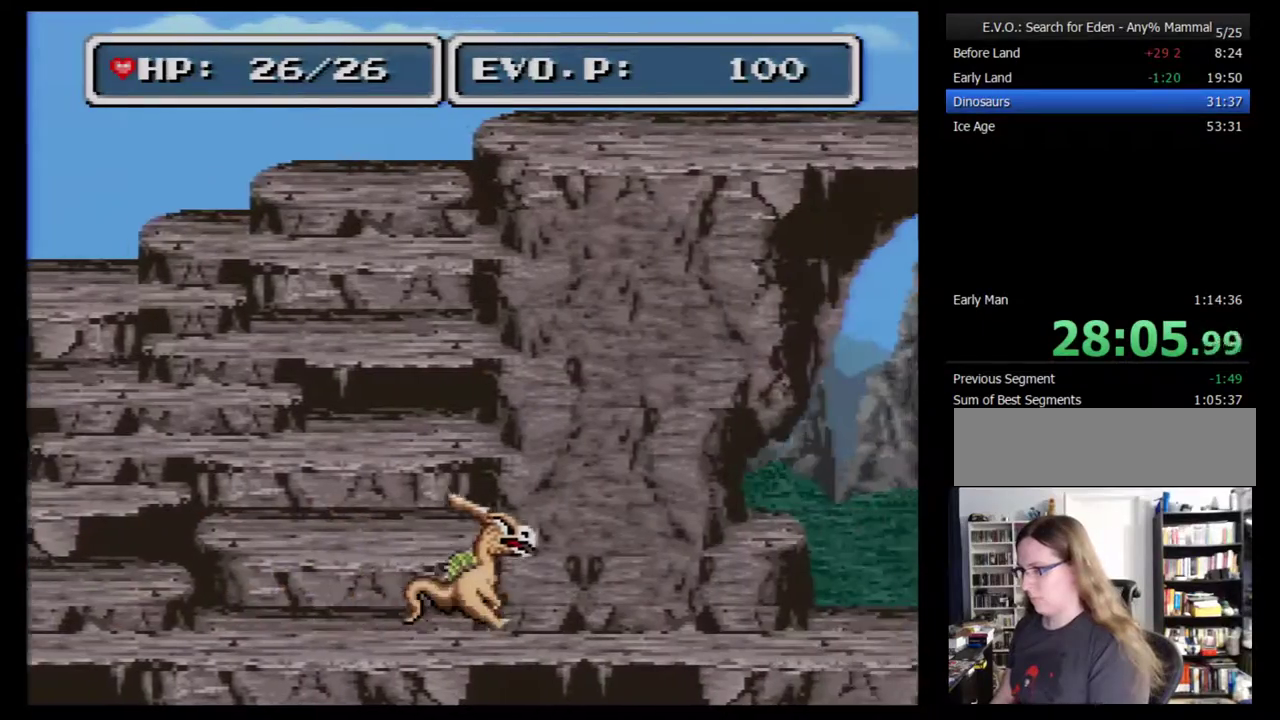
{"buttons": ["DPAD_RIGHT"], "events": [[17, "DPAD_RIGHT", "up"], [50, "DPAD_LEFT", "down"], [200, "DPAD_LEFT", "up"], [233, "DPAD_RIGHT", "down"]]}
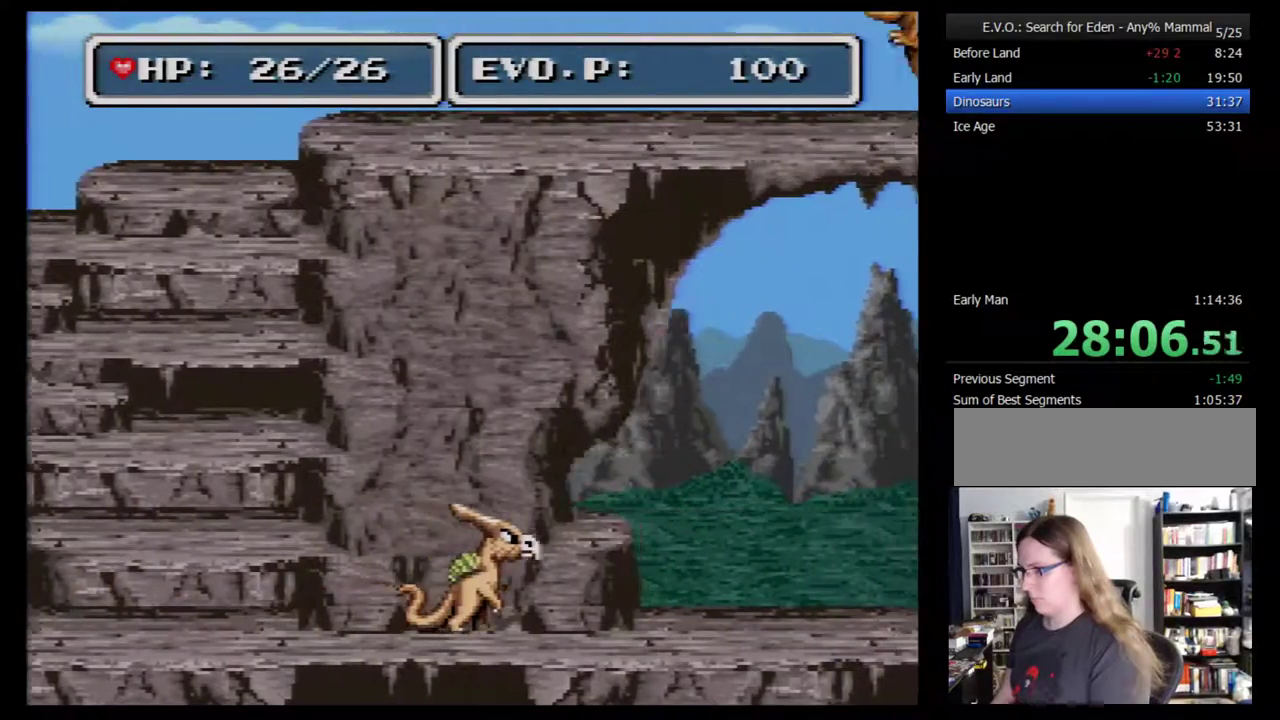
{"buttons": ["DPAD_RIGHT"], "events": []}
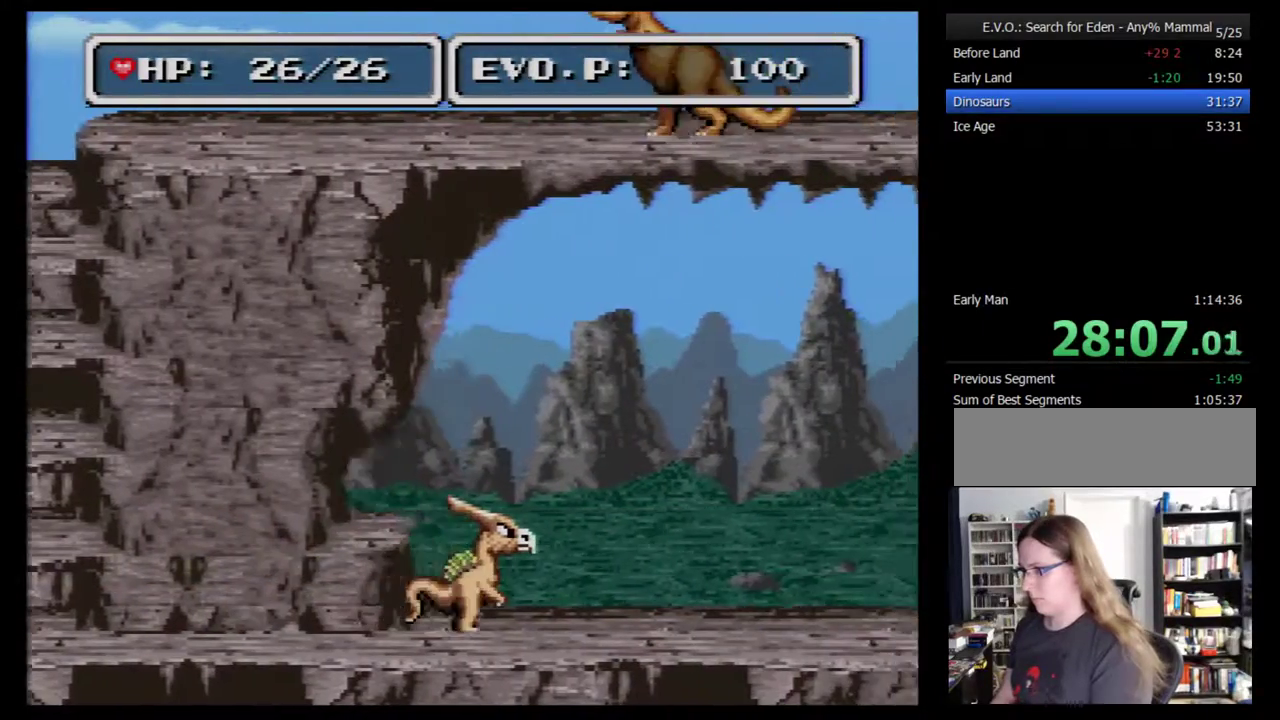
{"buttons": ["DPAD_RIGHT"], "events": []}
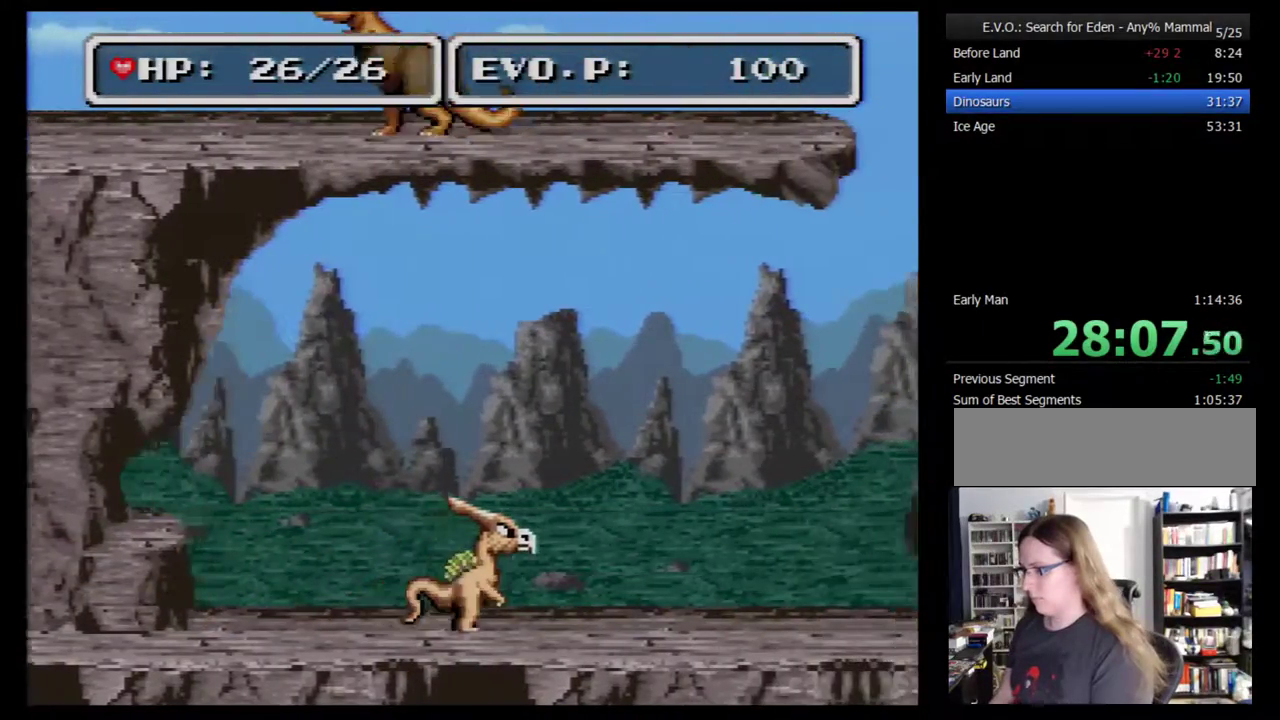
{"buttons": ["DPAD_RIGHT"], "events": []}
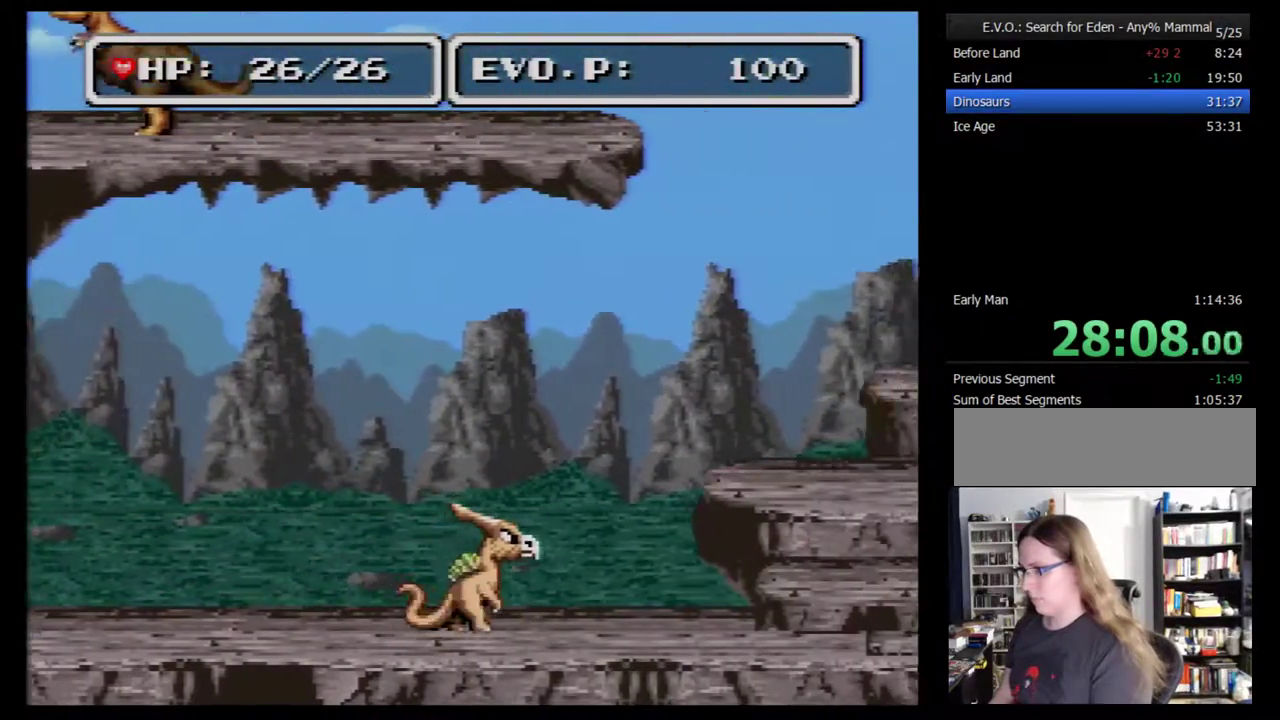
{"buttons": ["DPAD_RIGHT"], "events": []}
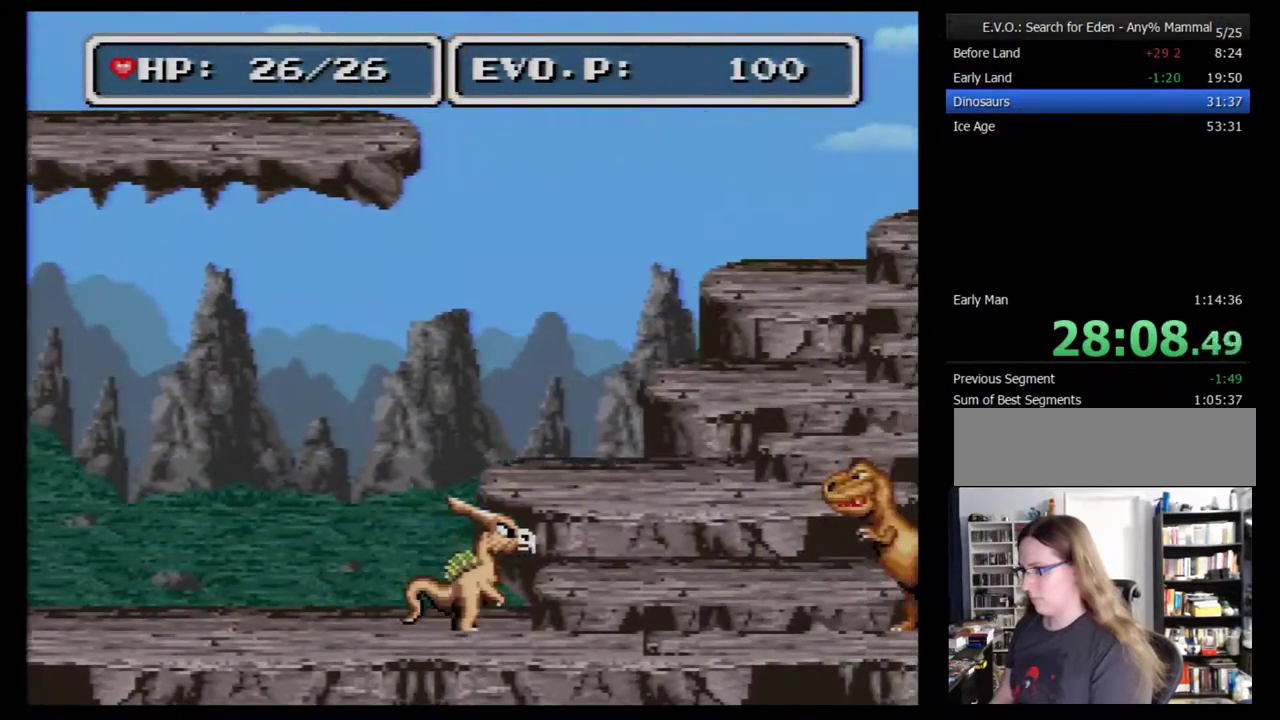
{"buttons": ["Y", "DPAD_RIGHT"], "events": [[500, "Y", "down"]]}
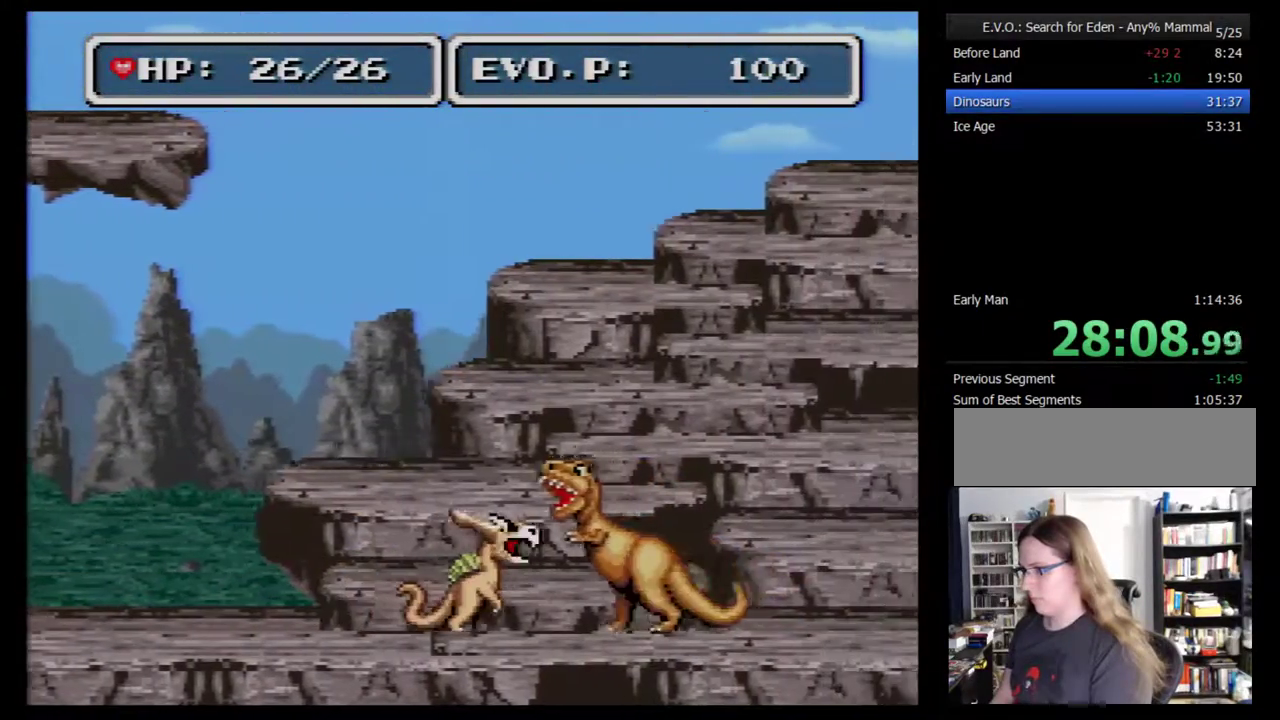
{"buttons": ["DPAD_RIGHT"], "events": [[83, "Y", "up"]]}
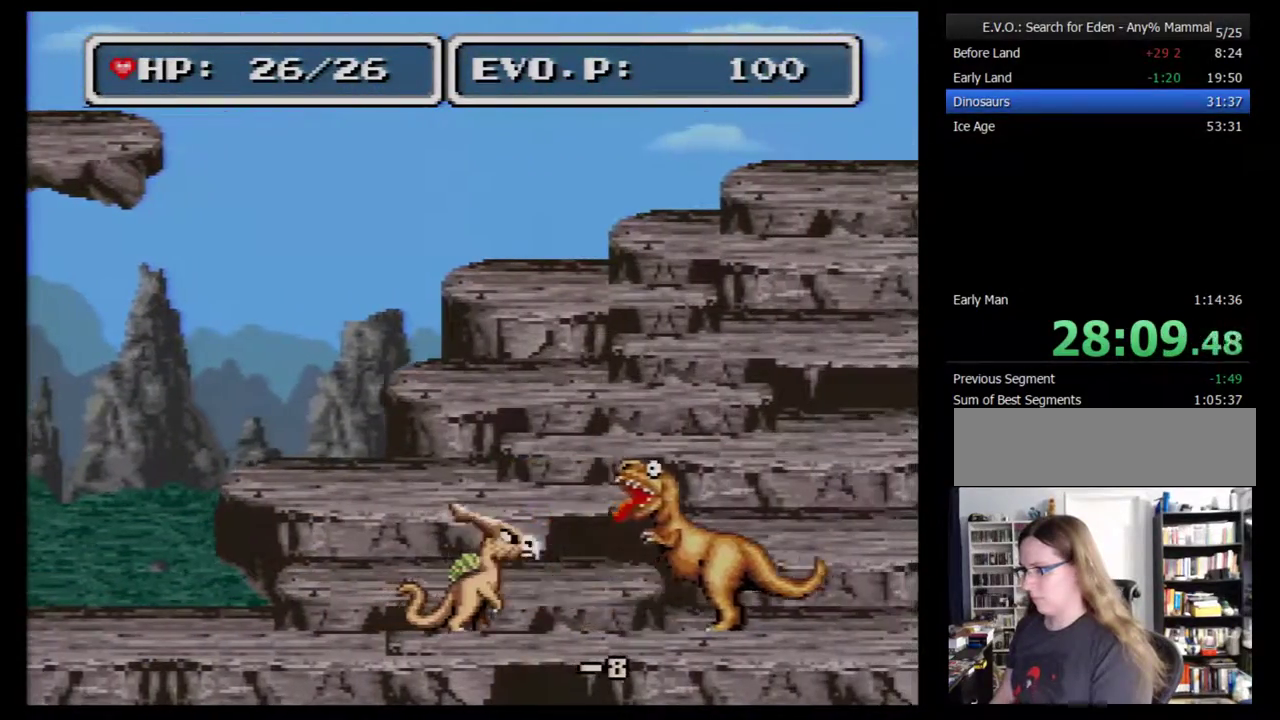
{"buttons": ["DPAD_RIGHT"], "events": [[183, "Y", "down"], [300, "Y", "up"]]}
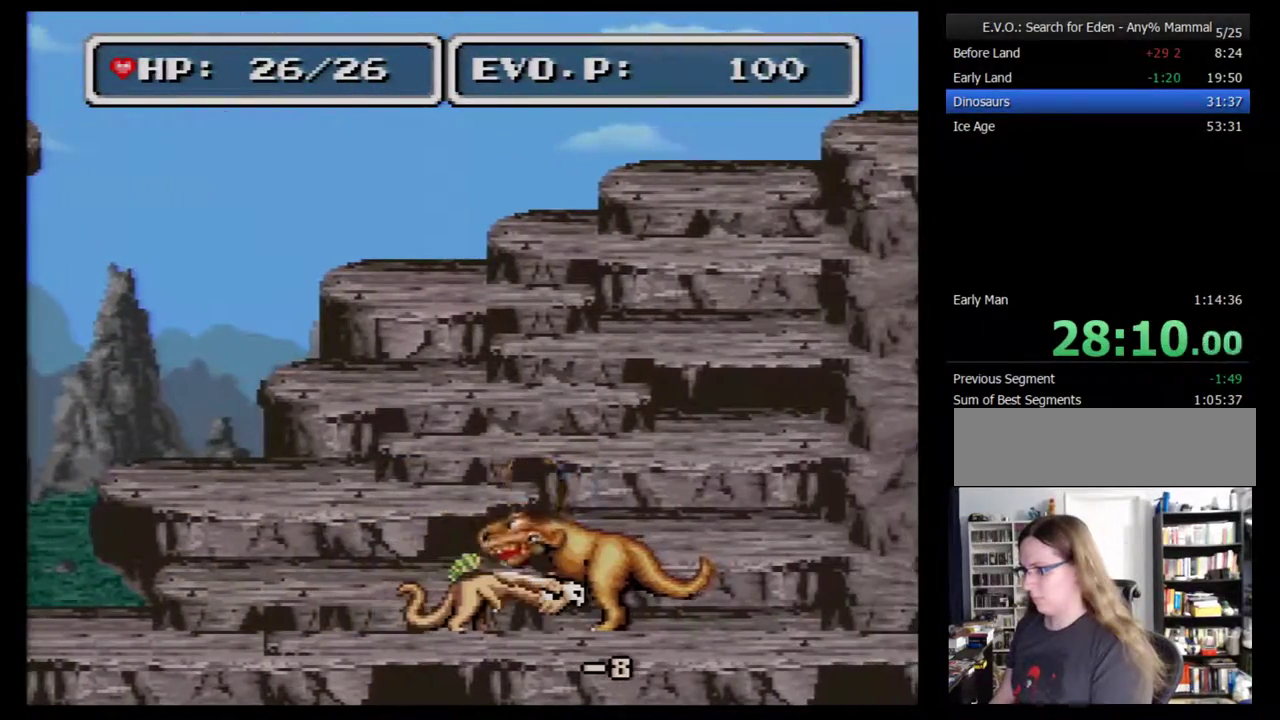
{"buttons": ["DPAD_RIGHT"], "events": [[400, "Y", "down"], [483, "Y", "up"]]}
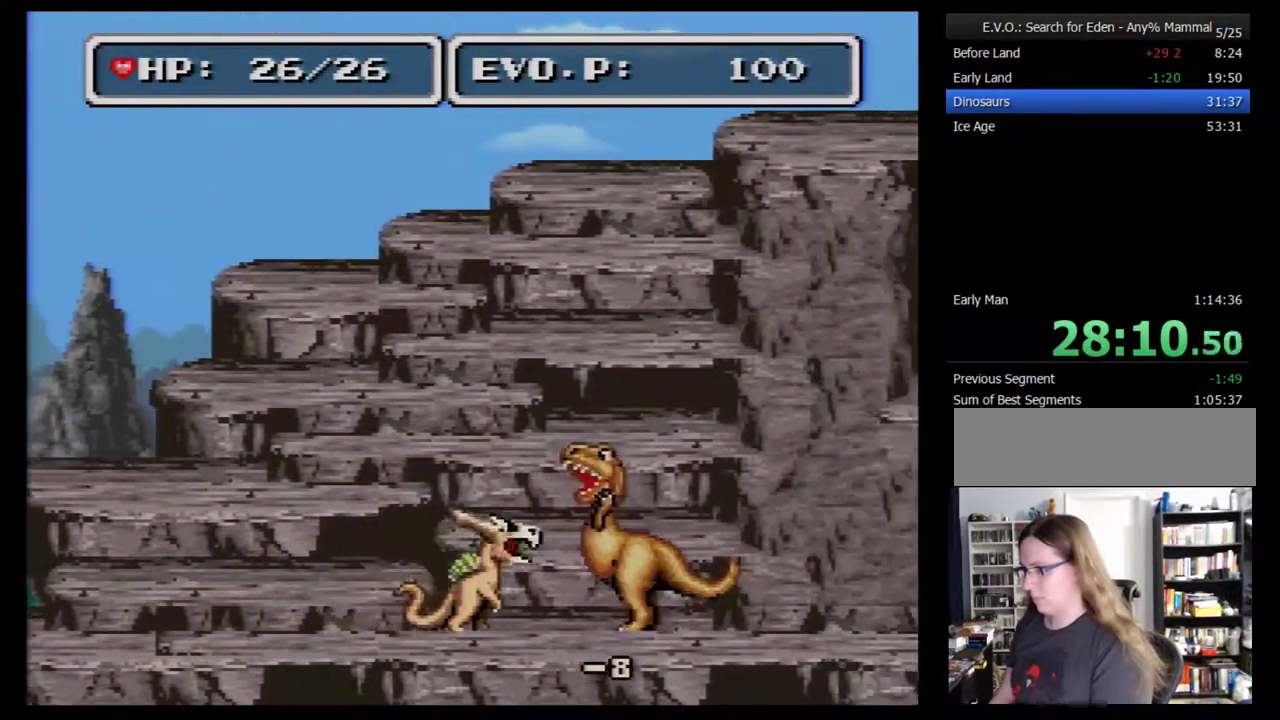
{"buttons": ["DPAD_RIGHT"], "events": []}
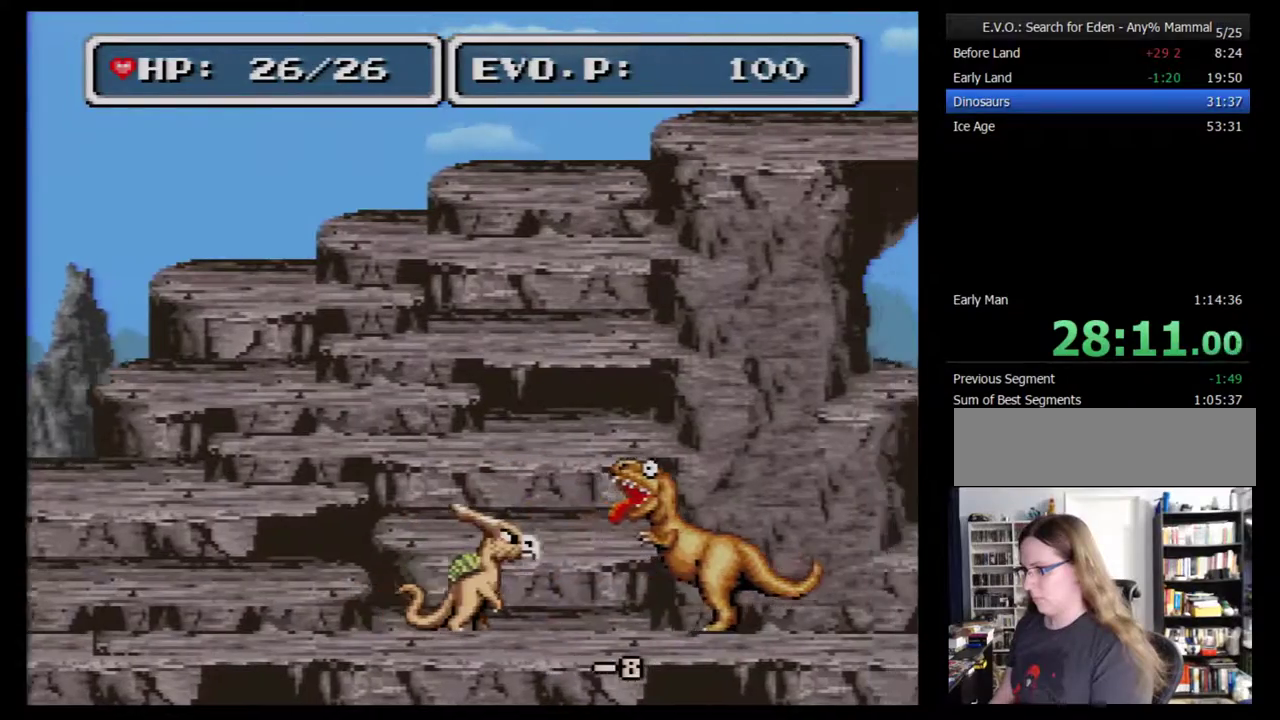
{"buttons": ["DPAD_RIGHT"], "events": [[150, "Y", "down"], [233, "Y", "up"]]}
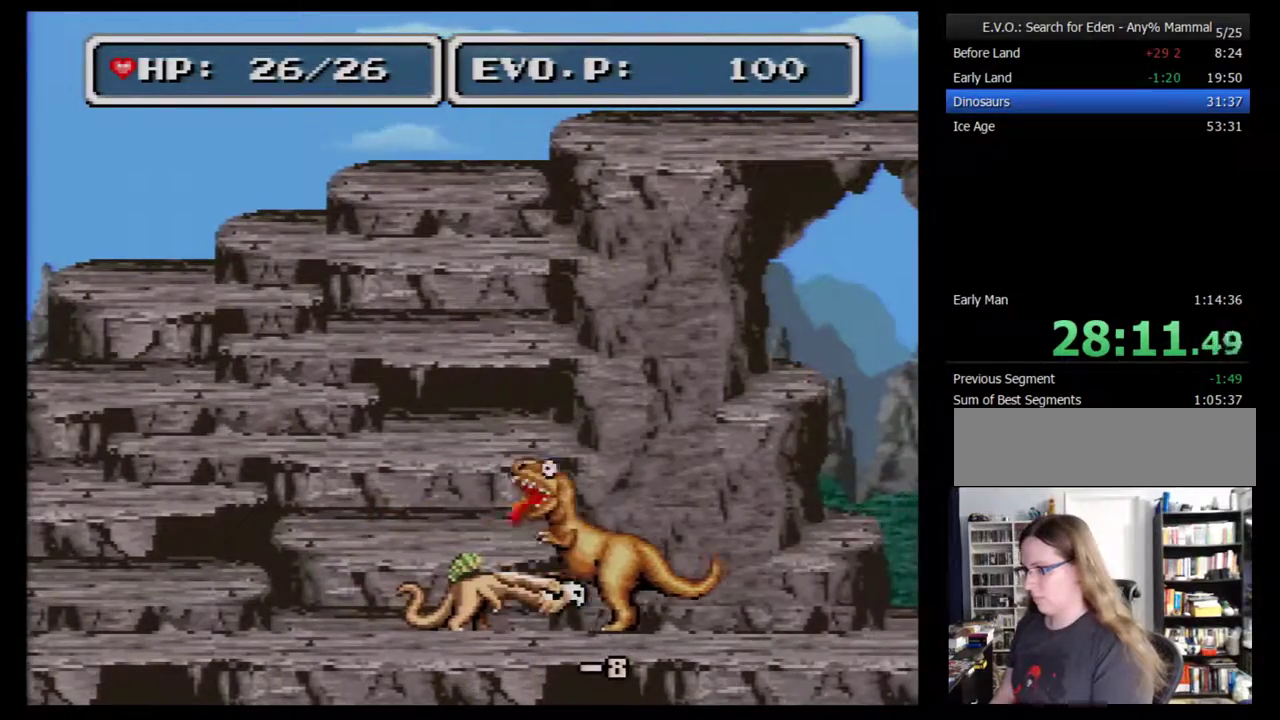
{"buttons": ["DPAD_RIGHT"], "events": [[367, "Y", "down"], [483, "Y", "up"]]}
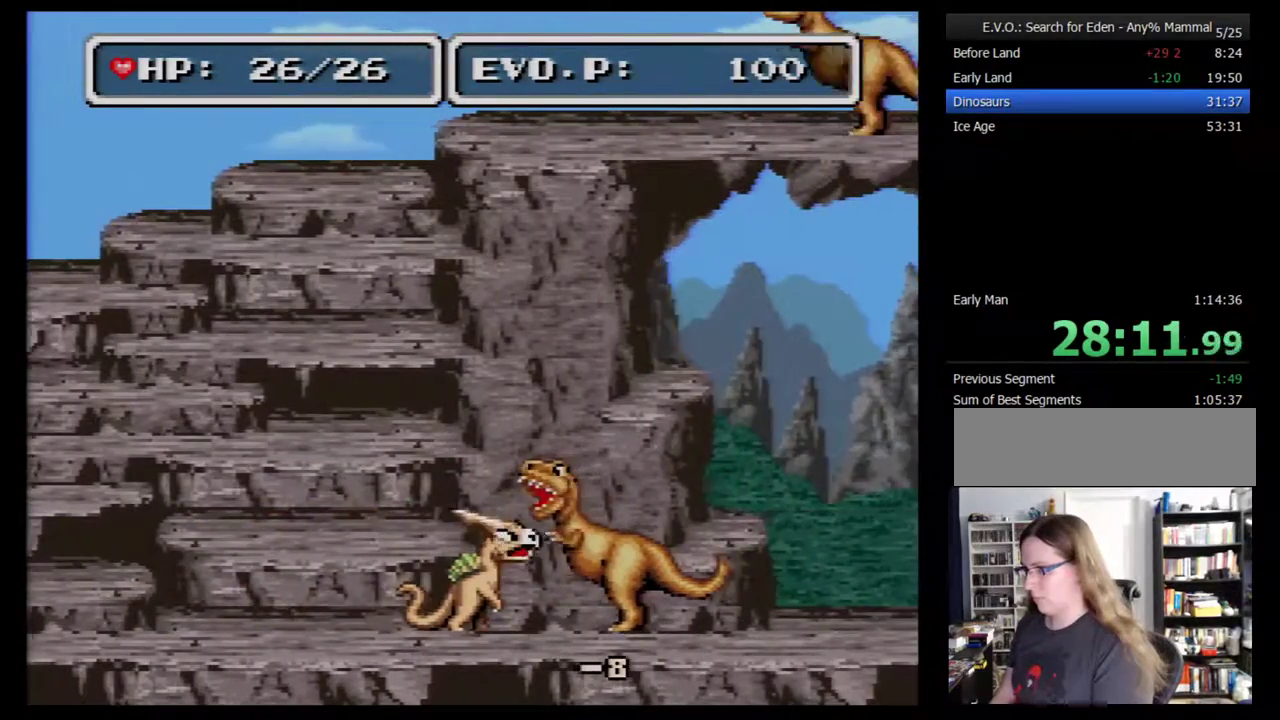
{"buttons": ["DPAD_RIGHT"], "events": []}
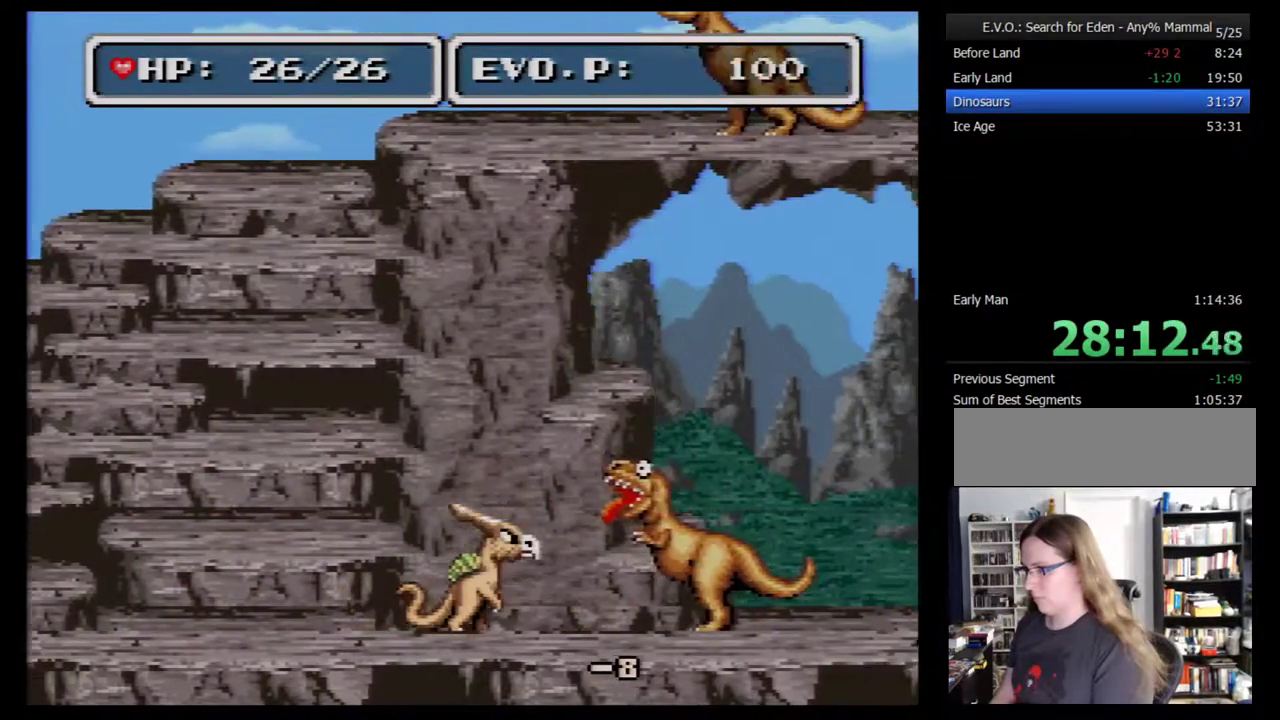
{"buttons": ["DPAD_RIGHT"], "events": [[117, "Y", "down"], [233, "Y", "up"]]}
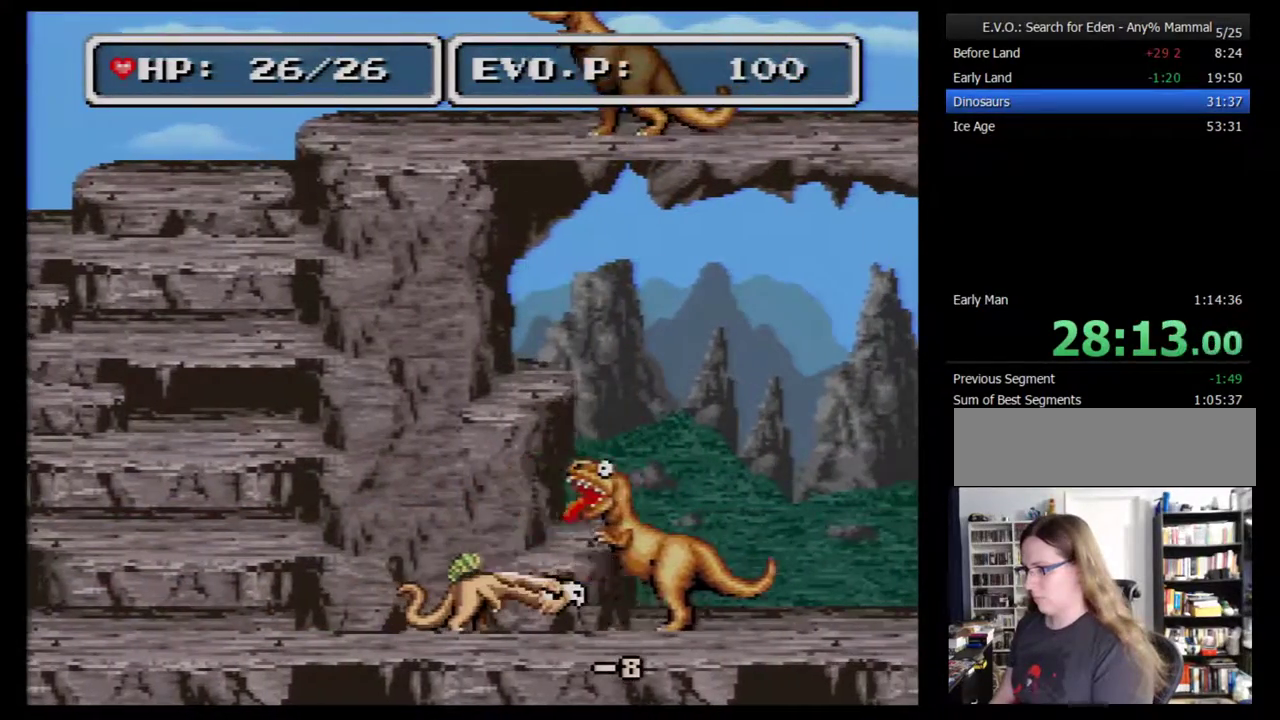
{"buttons": ["DPAD_RIGHT"], "events": [[367, "Y", "down"], [450, "Y", "up"]]}
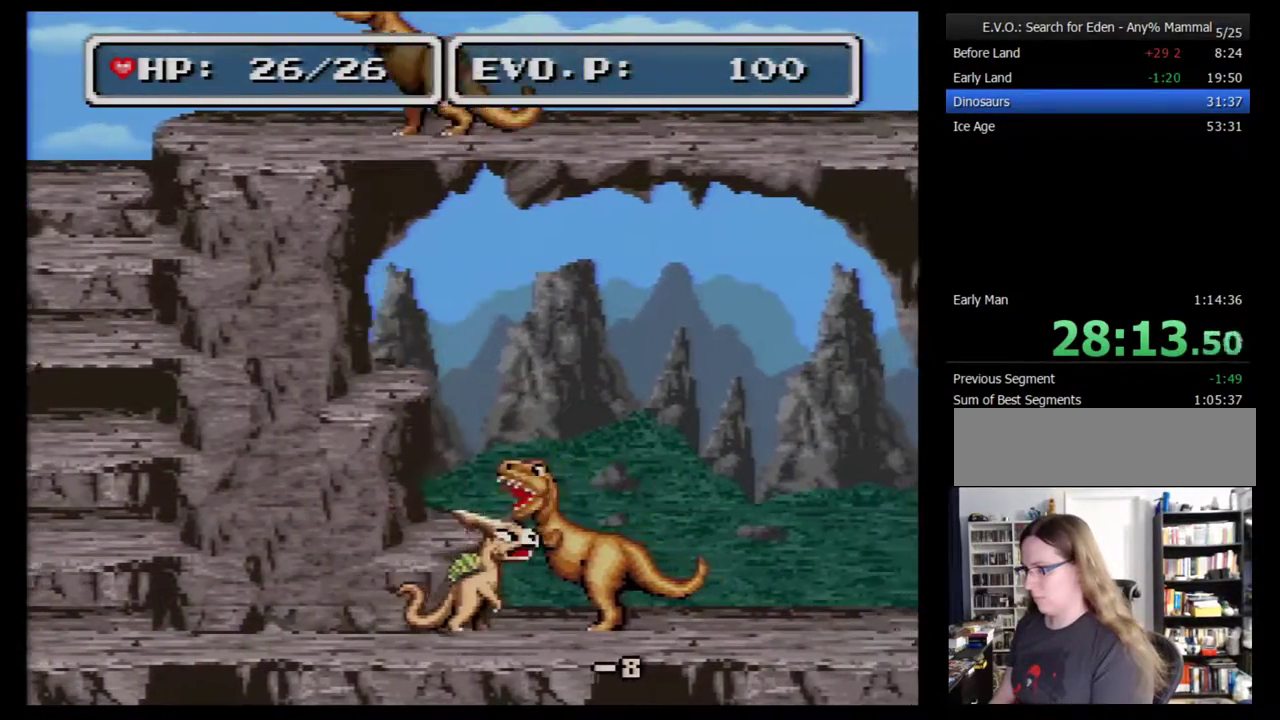
{"buttons": ["DPAD_RIGHT"], "events": []}
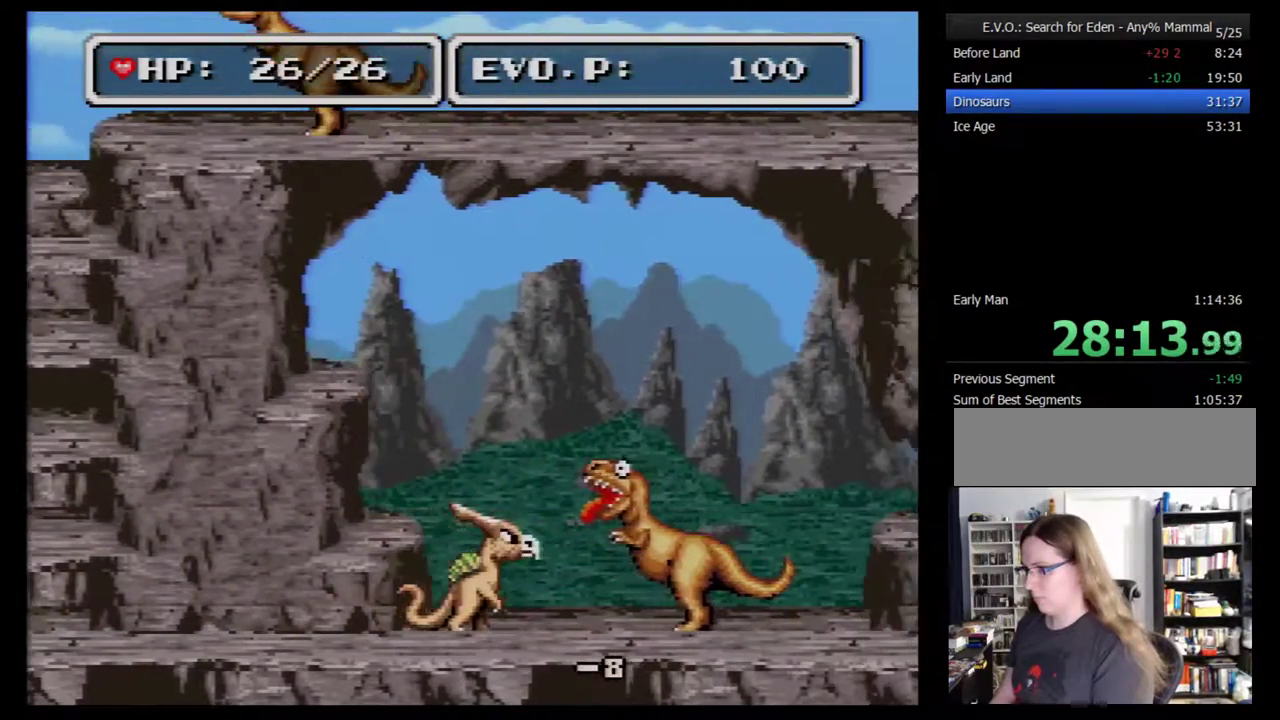
{"buttons": ["DPAD_RIGHT"], "events": [[83, "Y", "down"], [167, "Y", "up"]]}
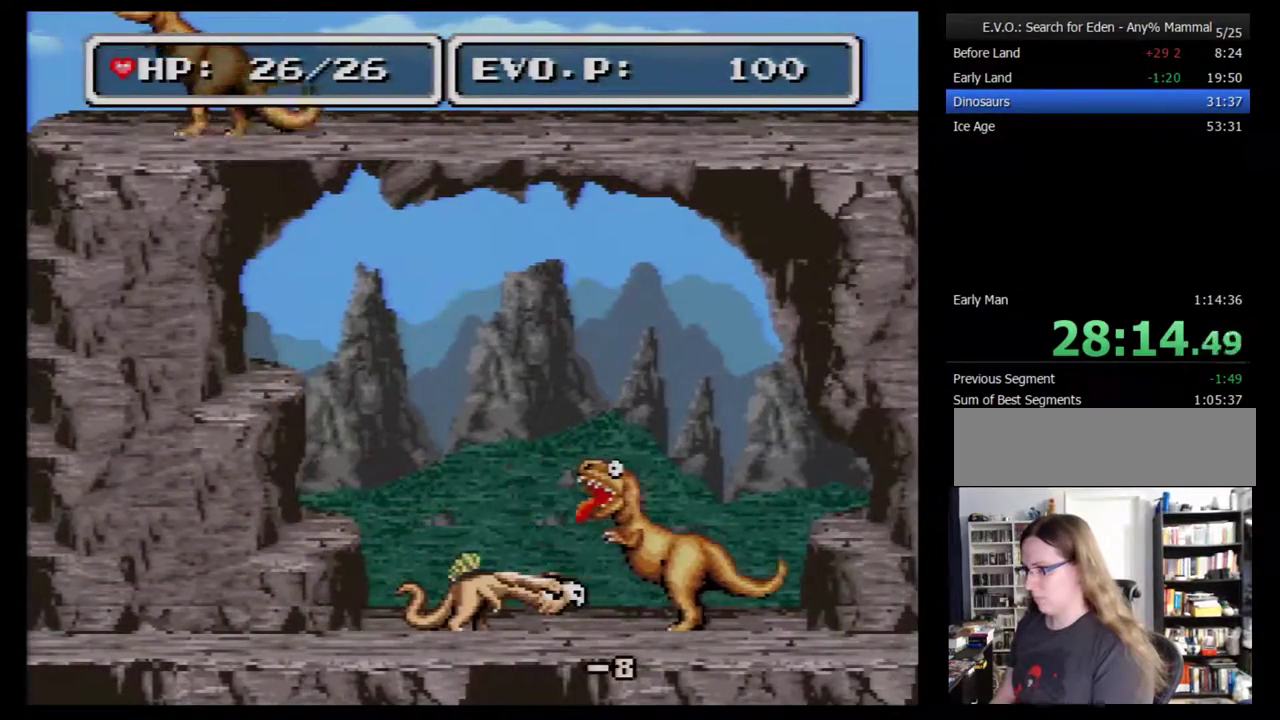
{"buttons": ["DPAD_RIGHT"], "events": [[333, "Y", "down"], [450, "Y", "up"]]}
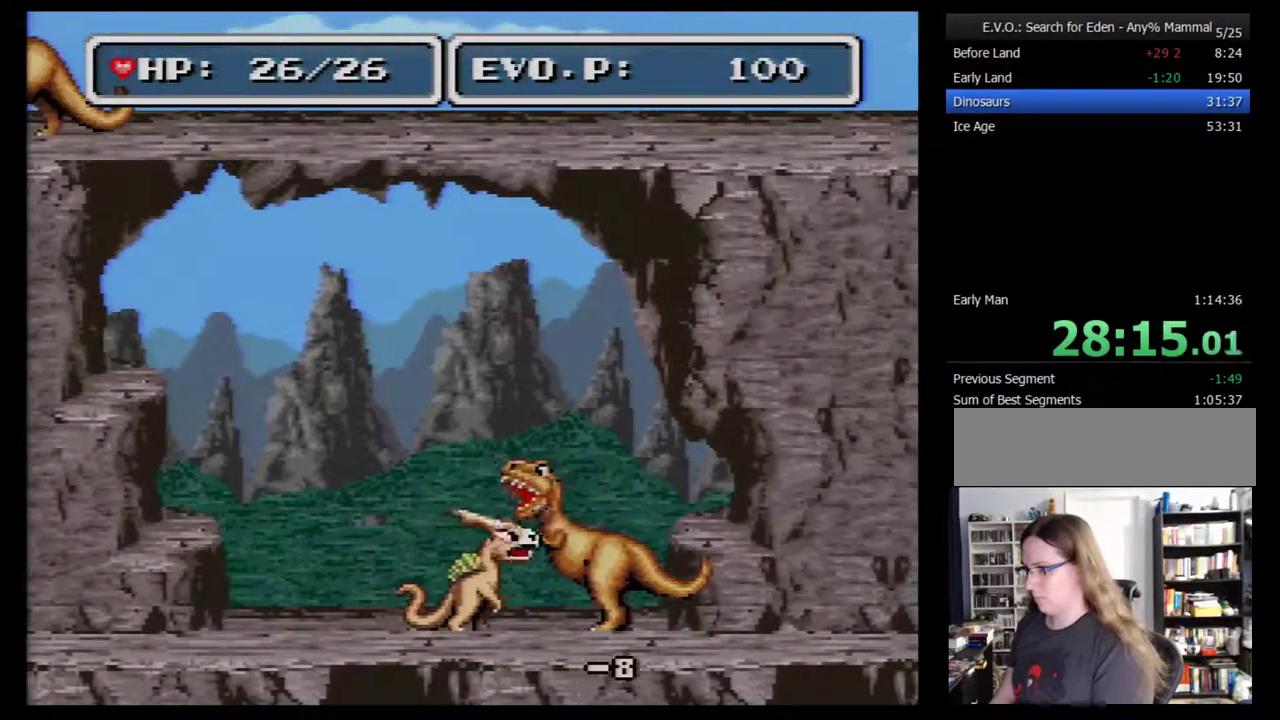
{"buttons": ["DPAD_RIGHT"], "events": []}
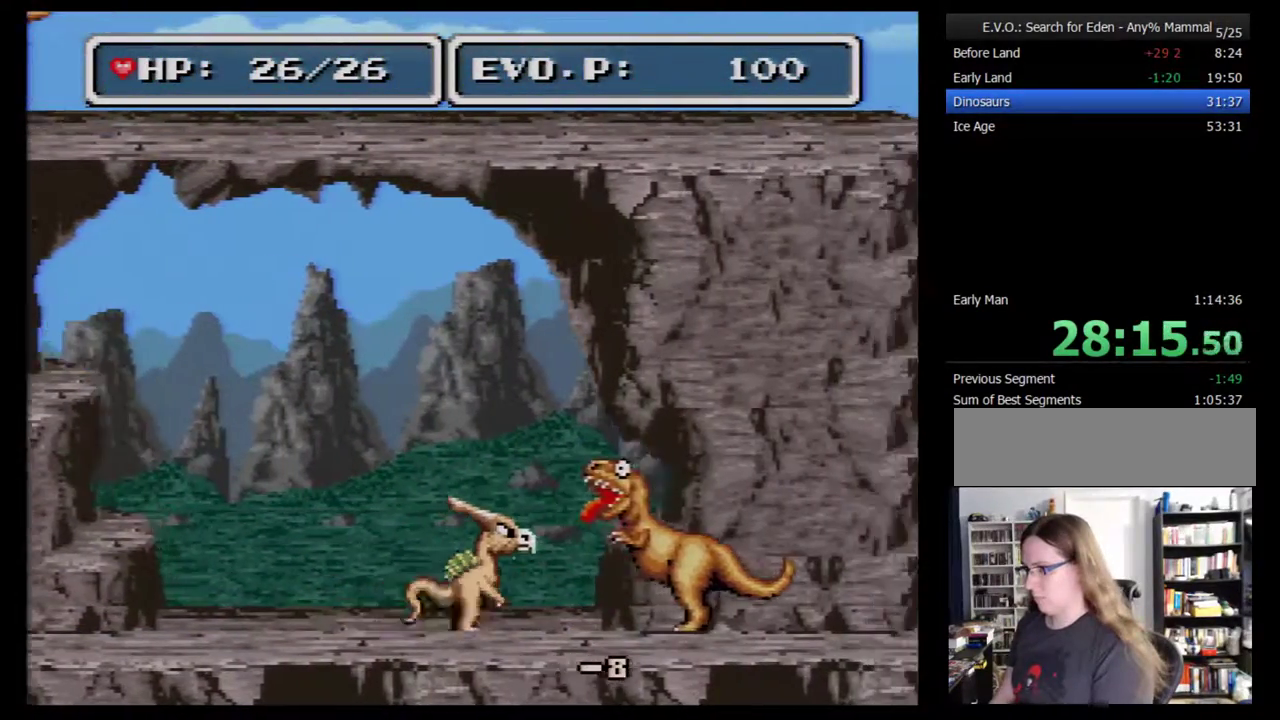
{"buttons": ["DPAD_RIGHT"], "events": [[67, "Y", "down"], [200, "Y", "up"]]}
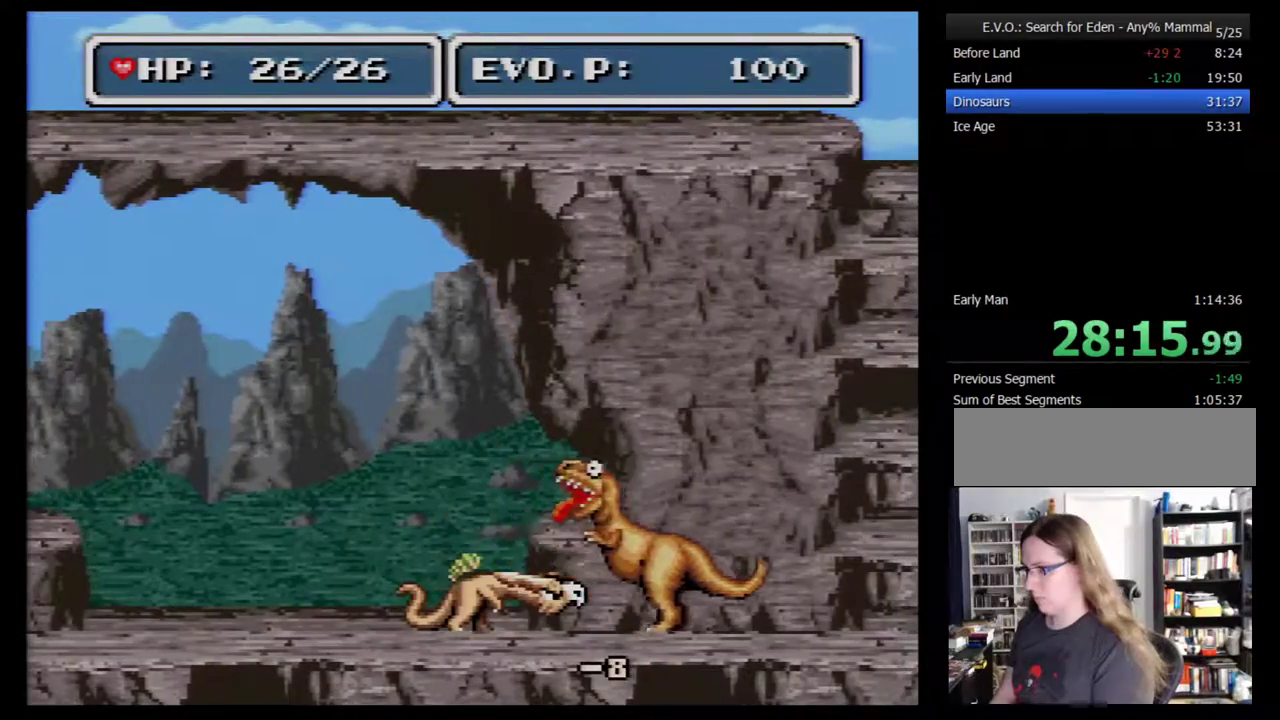
{"buttons": [], "events": [[433, "DPAD_RIGHT", "up"]]}
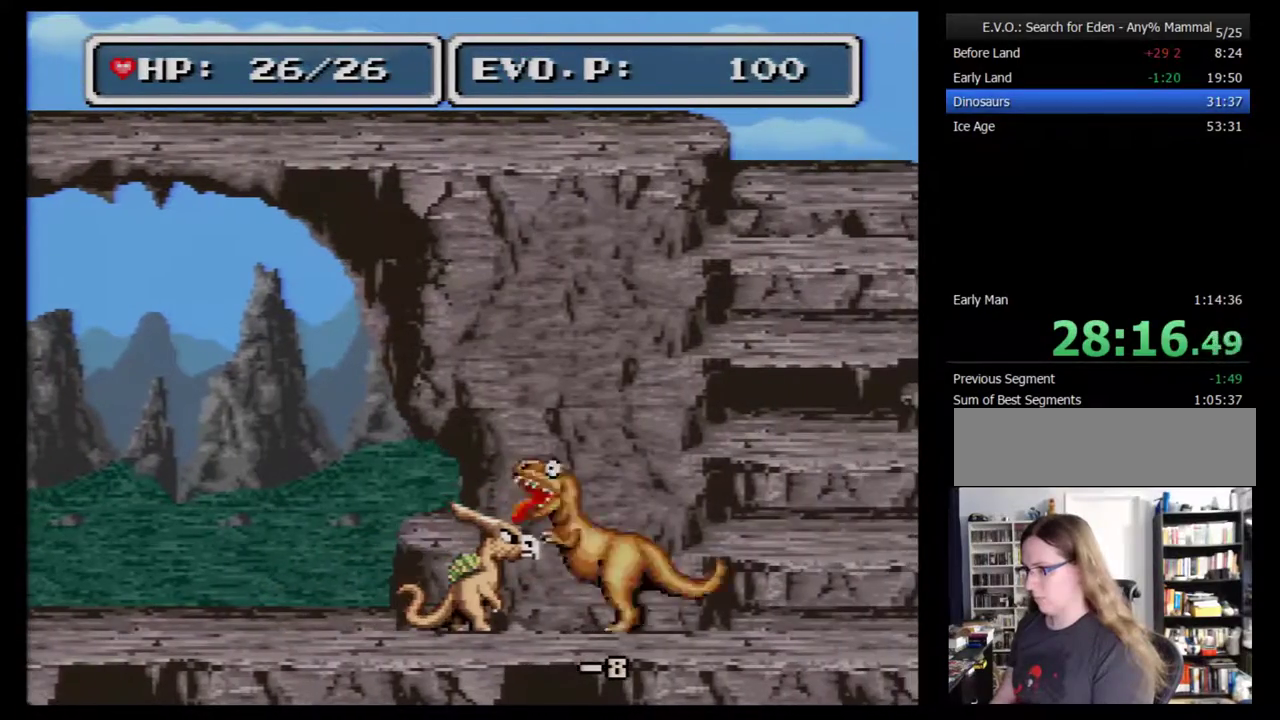
{"buttons": [], "events": [[267, "DPAD_LEFT", "down"], [450, "DPAD_LEFT", "up"]]}
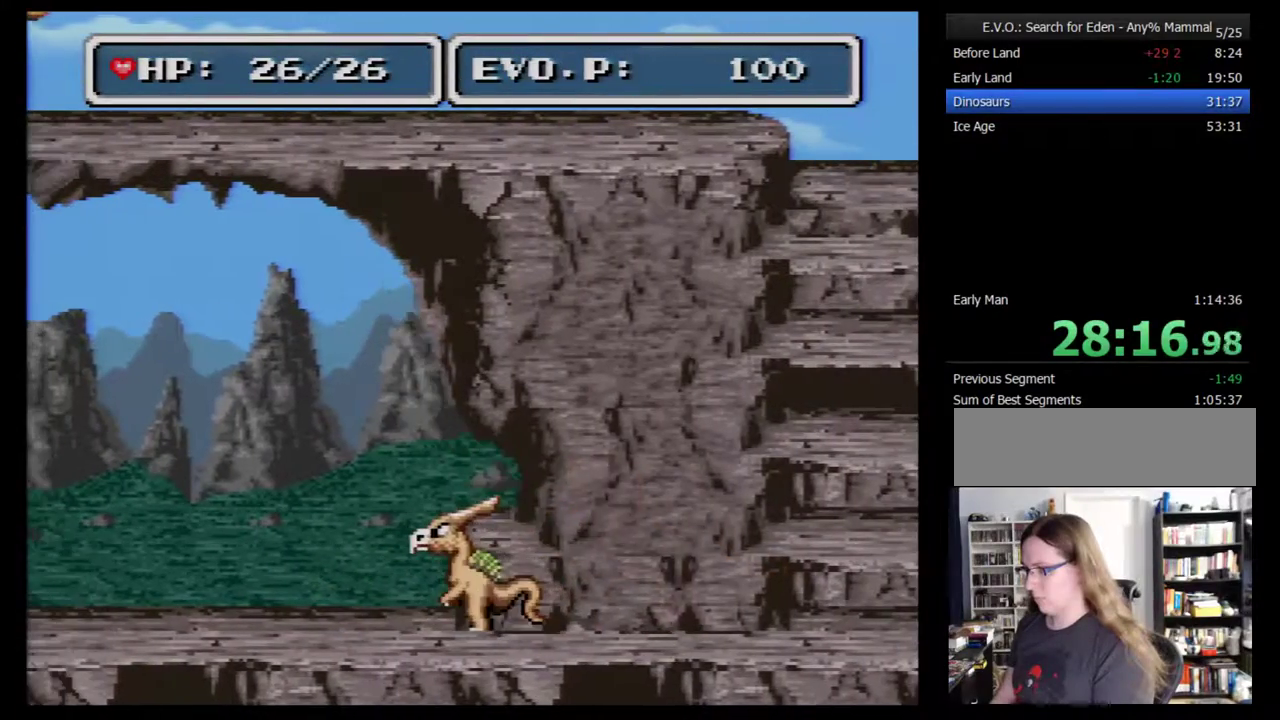
{"buttons": ["DPAD_LEFT"], "events": [[333, "DPAD_LEFT", "down"]]}
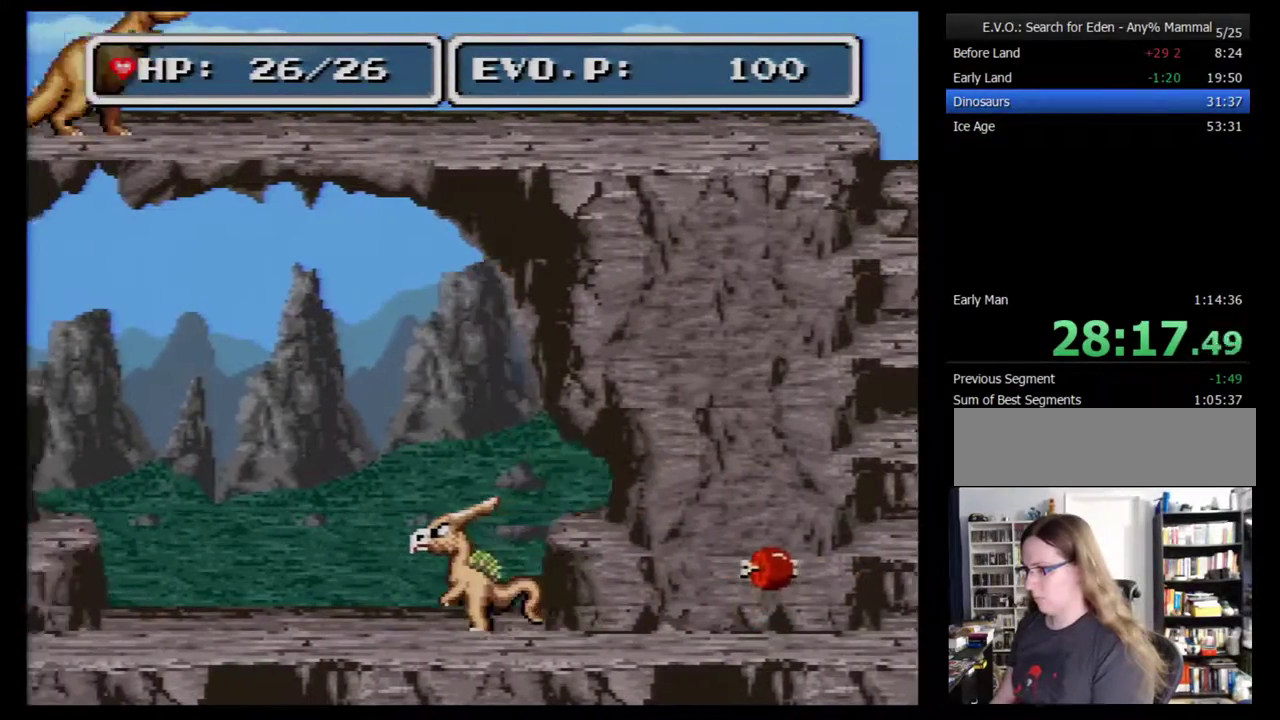
{"buttons": ["DPAD_LEFT"], "events": []}
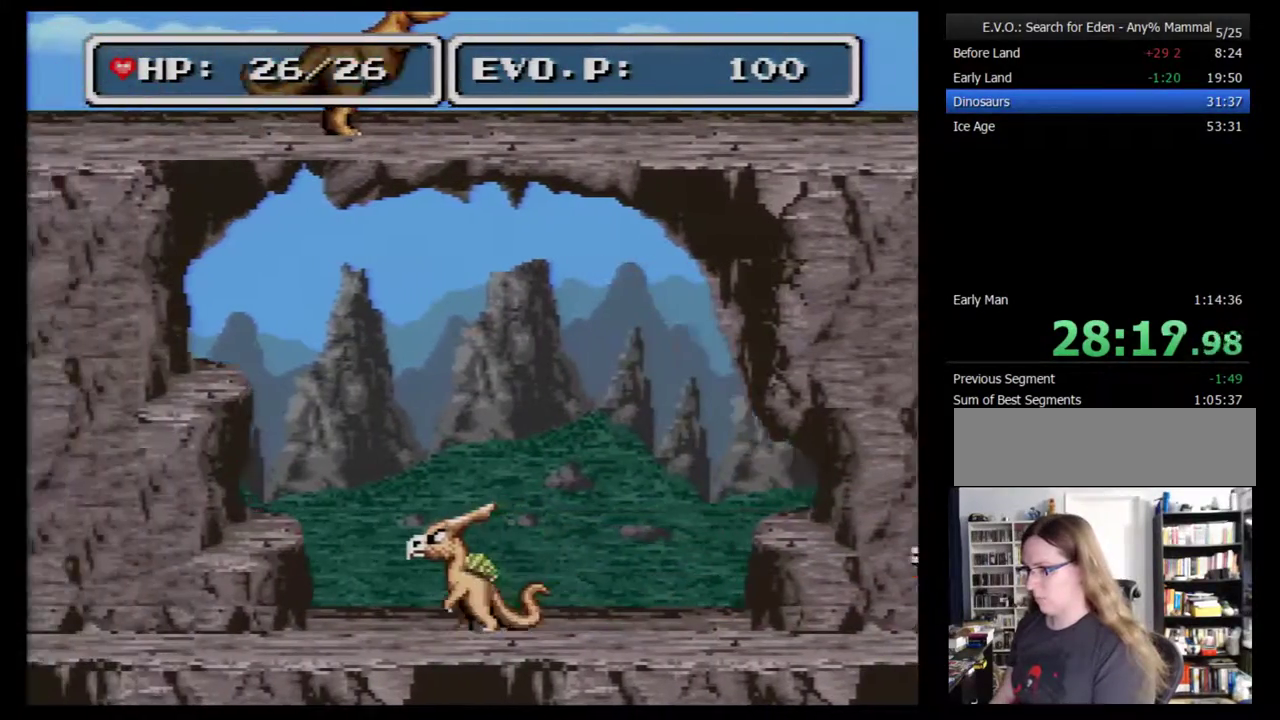
{"buttons": ["DPAD_LEFT"], "events": []}
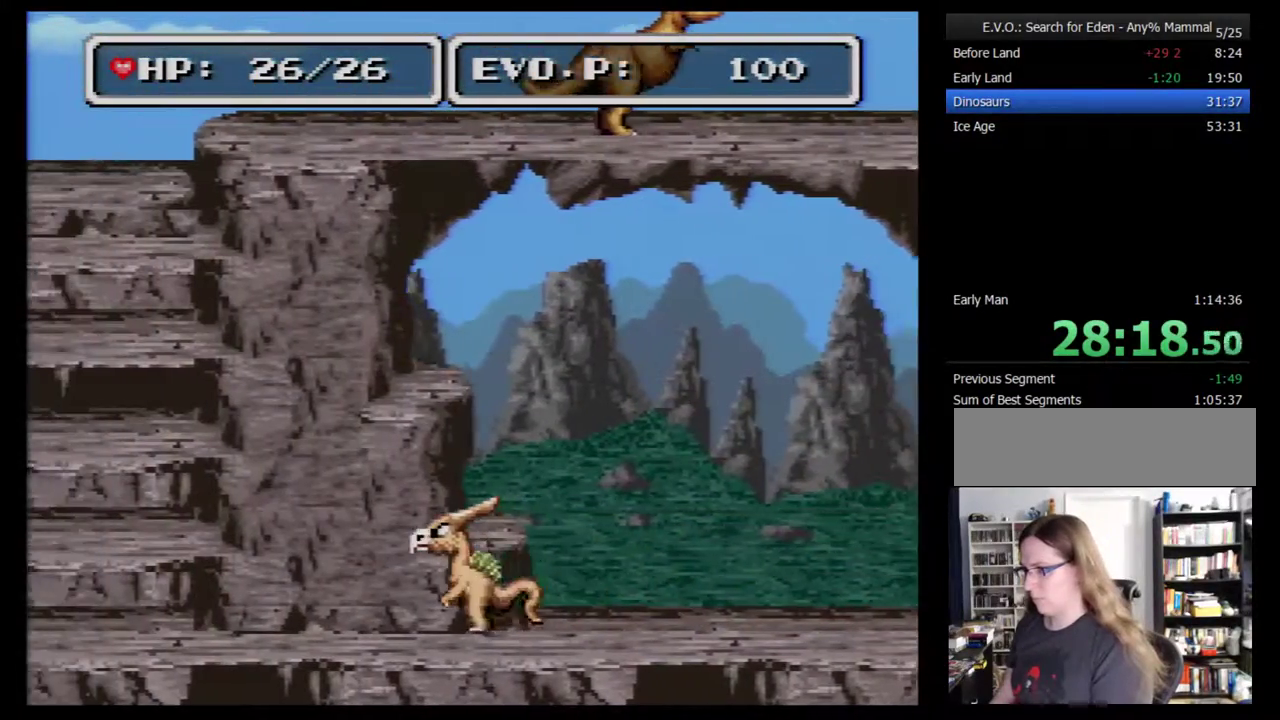
{"buttons": ["DPAD_LEFT"], "events": []}